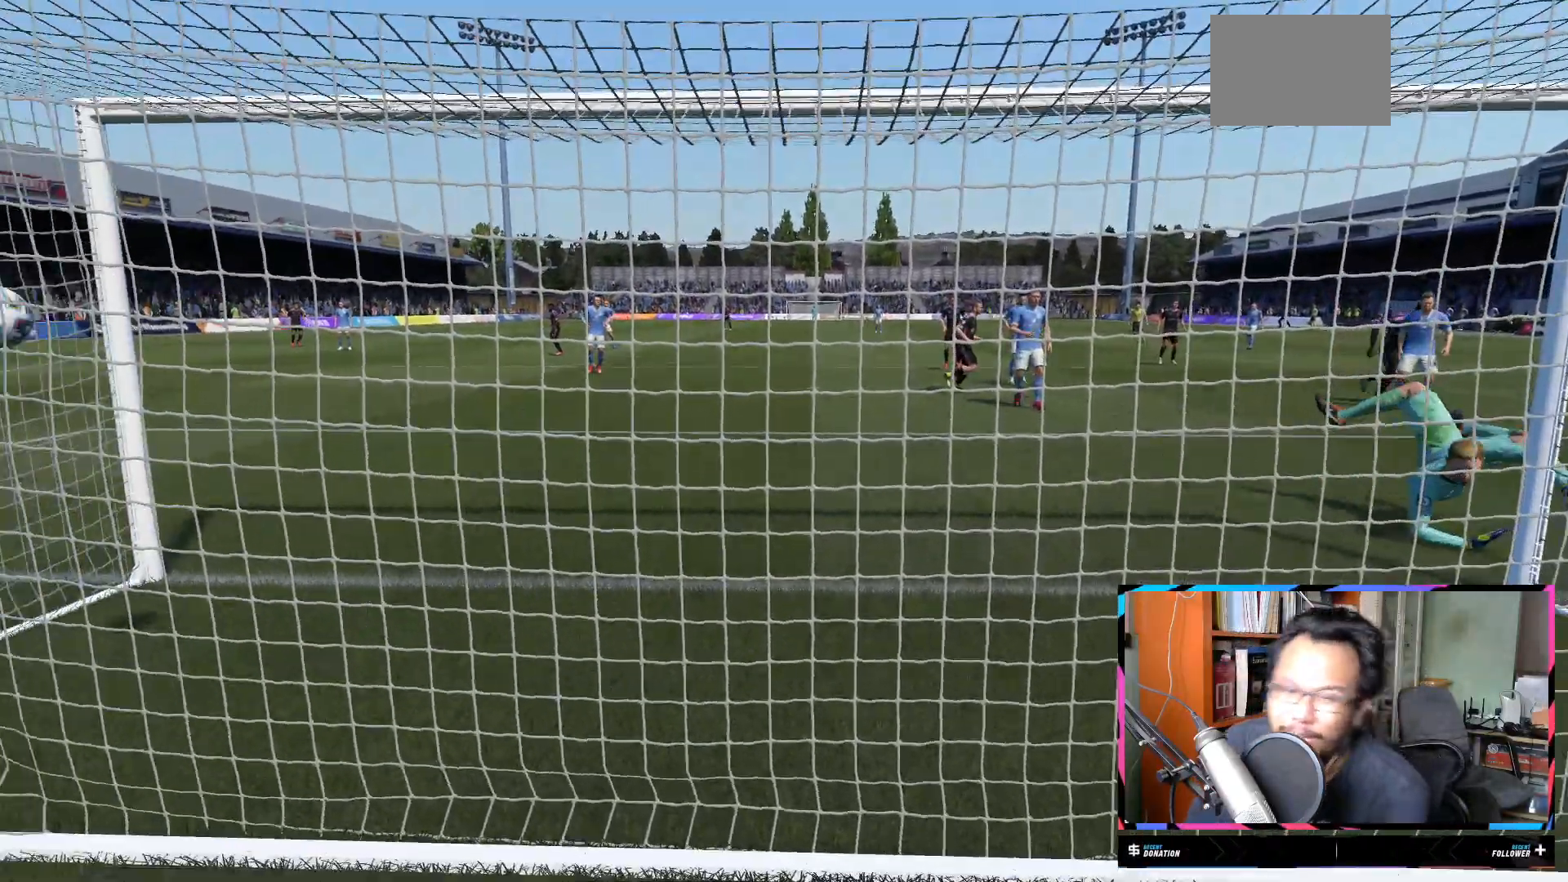
Gameplay with a controller (Xbox layout); each line is a JSON object with the inputs held at the frame after it. "events" lists button and stick changes between this image and that frame as [ms after this image, input, new state], when the widget could be followed in between. Not read: L3 R3.
{"buttons": [], "left_stick": "center", "right_stick": "center", "events": [[134, "B", "down"], [201, "B", "up"]]}
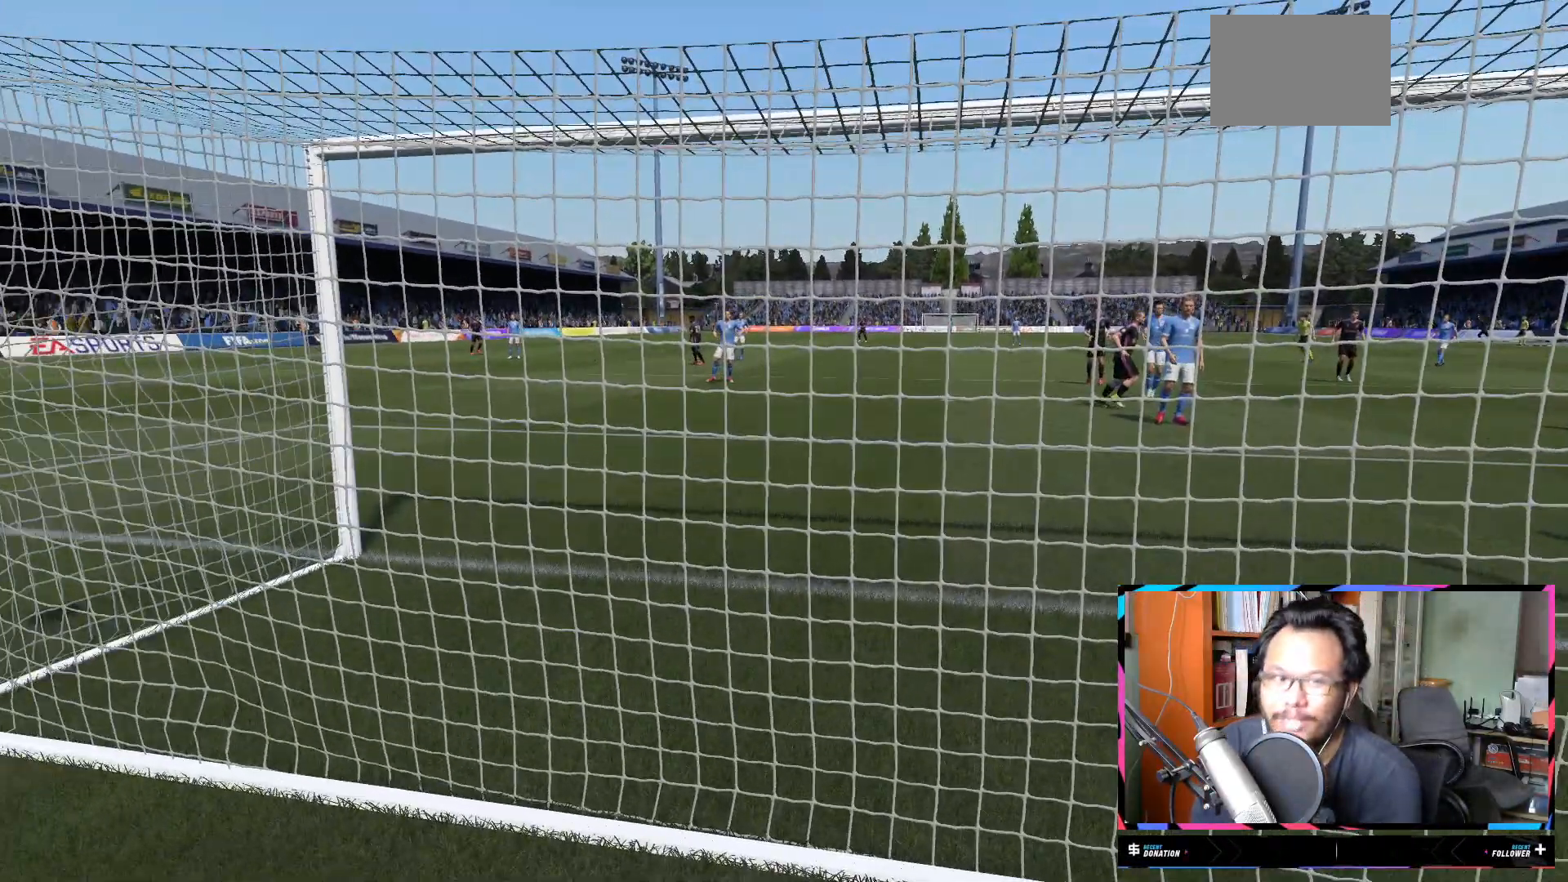
{"buttons": [], "left_stick": "center", "right_stick": "center", "events": []}
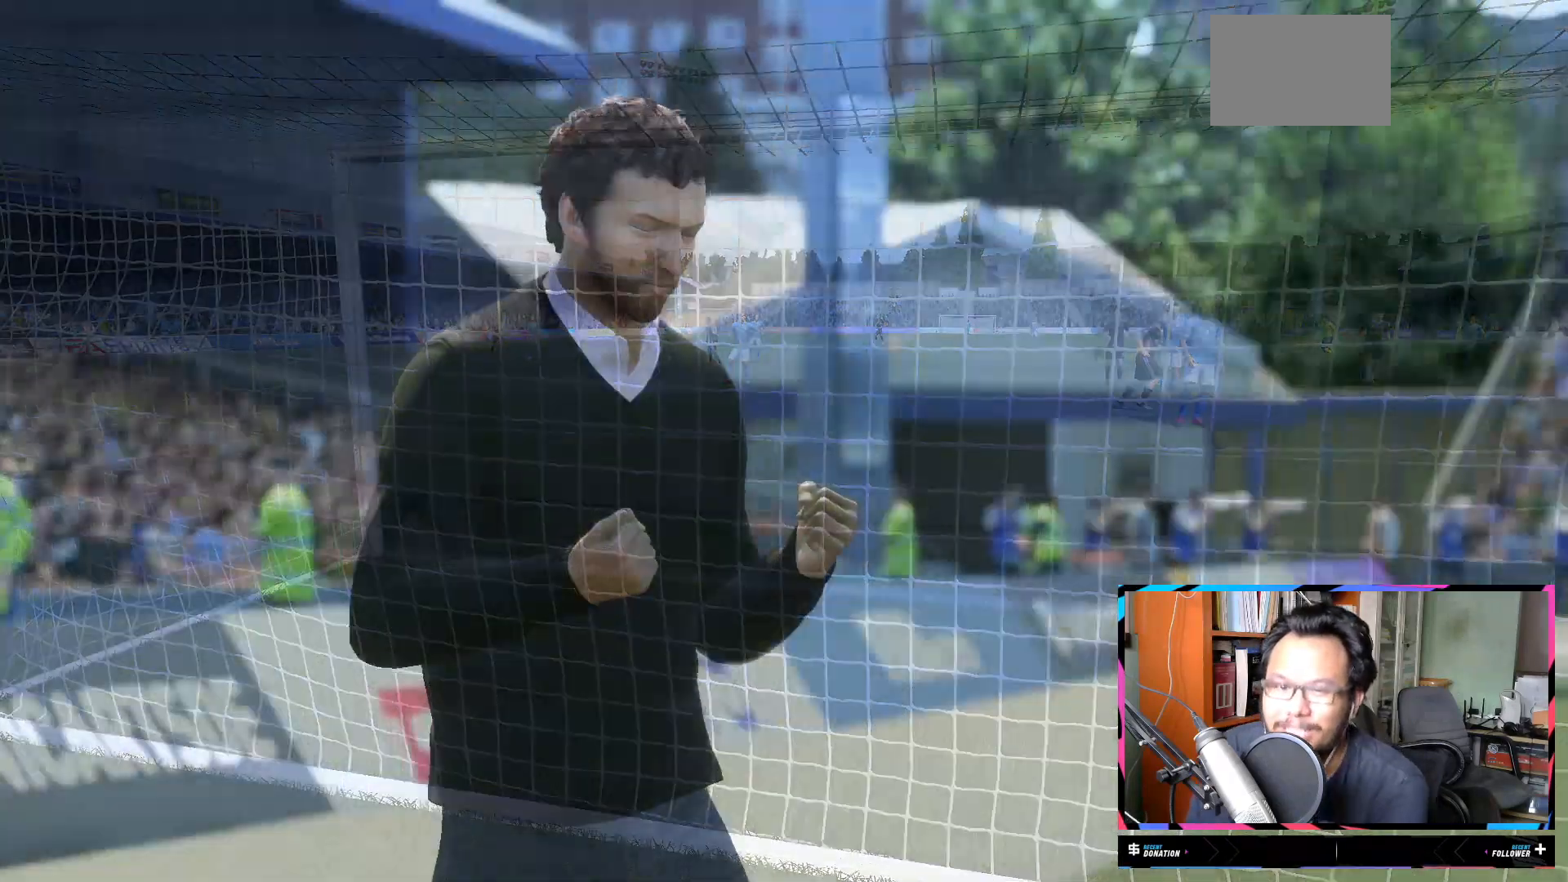
{"buttons": [], "left_stick": "center", "right_stick": "center", "events": []}
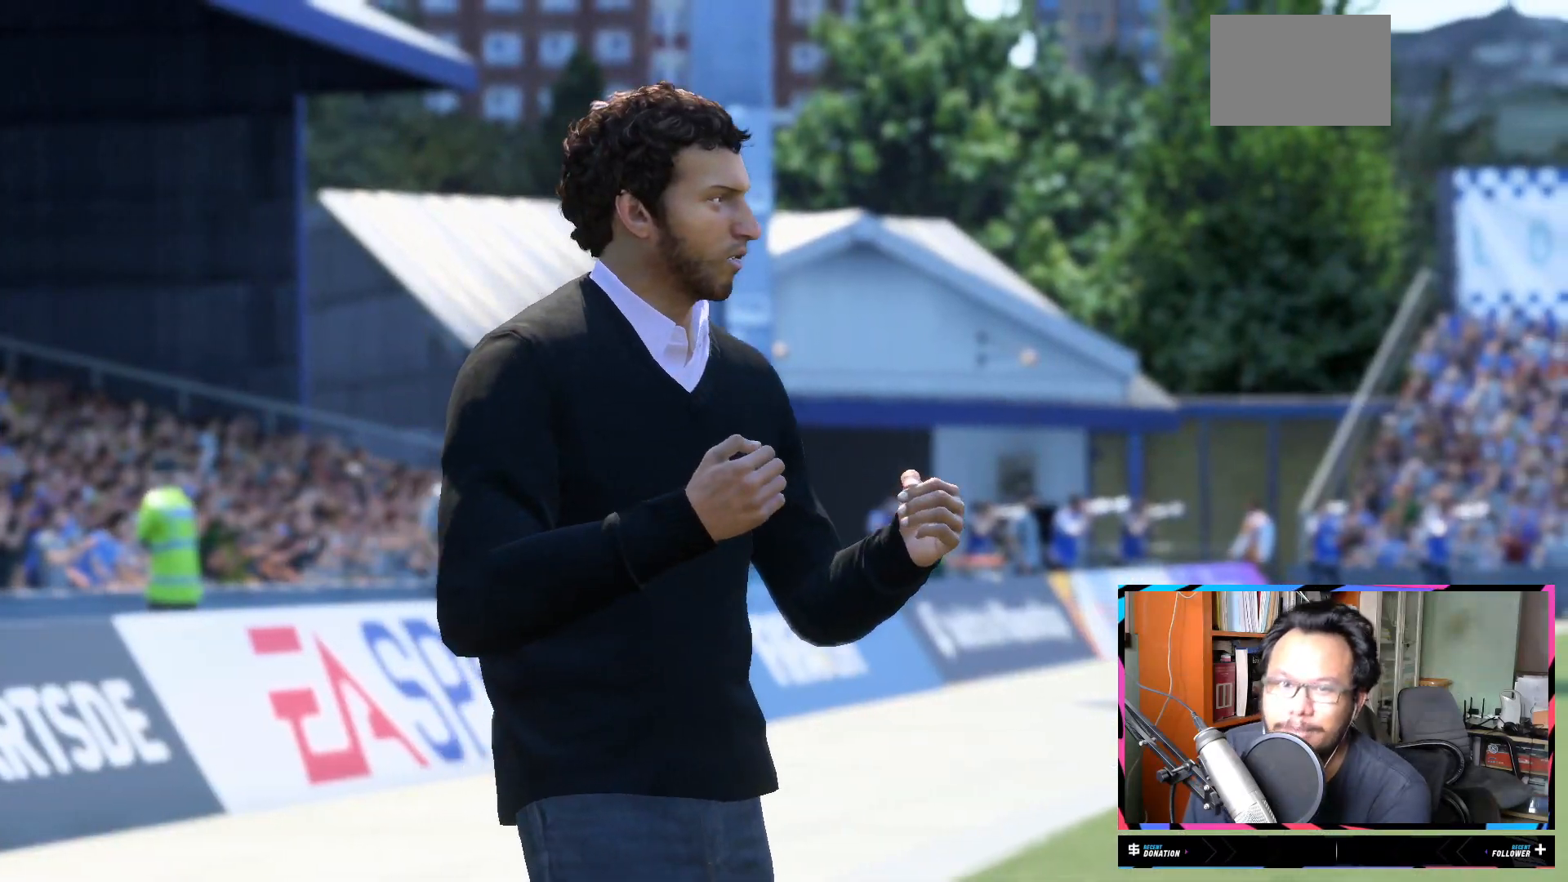
{"buttons": [], "left_stick": "center", "right_stick": "center", "events": [[183, "R2", "down"], [317, "R2", "up"]]}
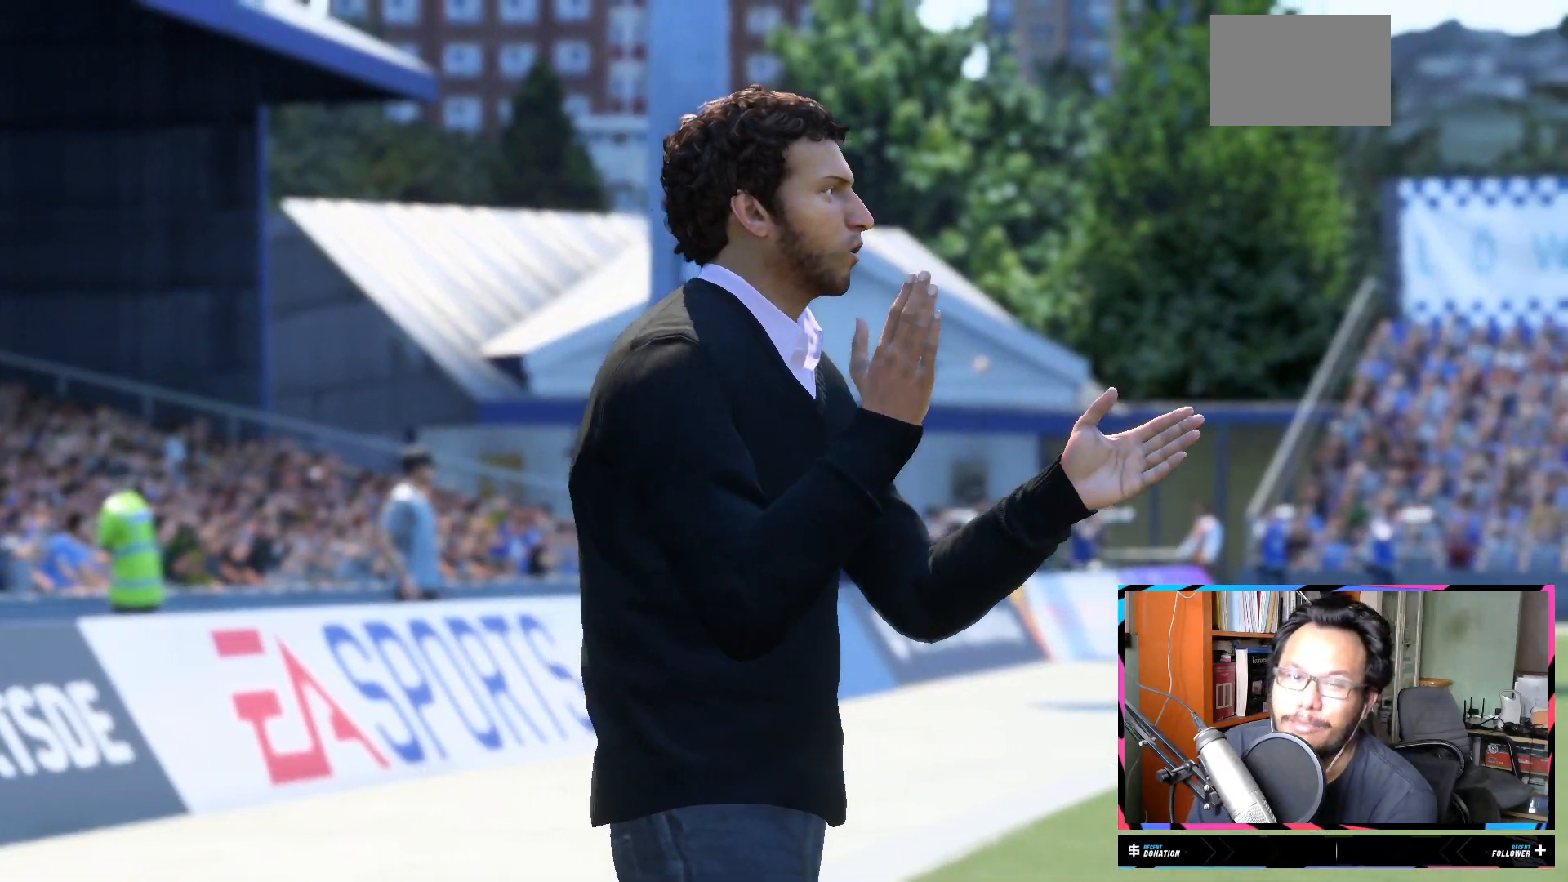
{"buttons": [], "left_stick": "center", "right_stick": "center", "events": []}
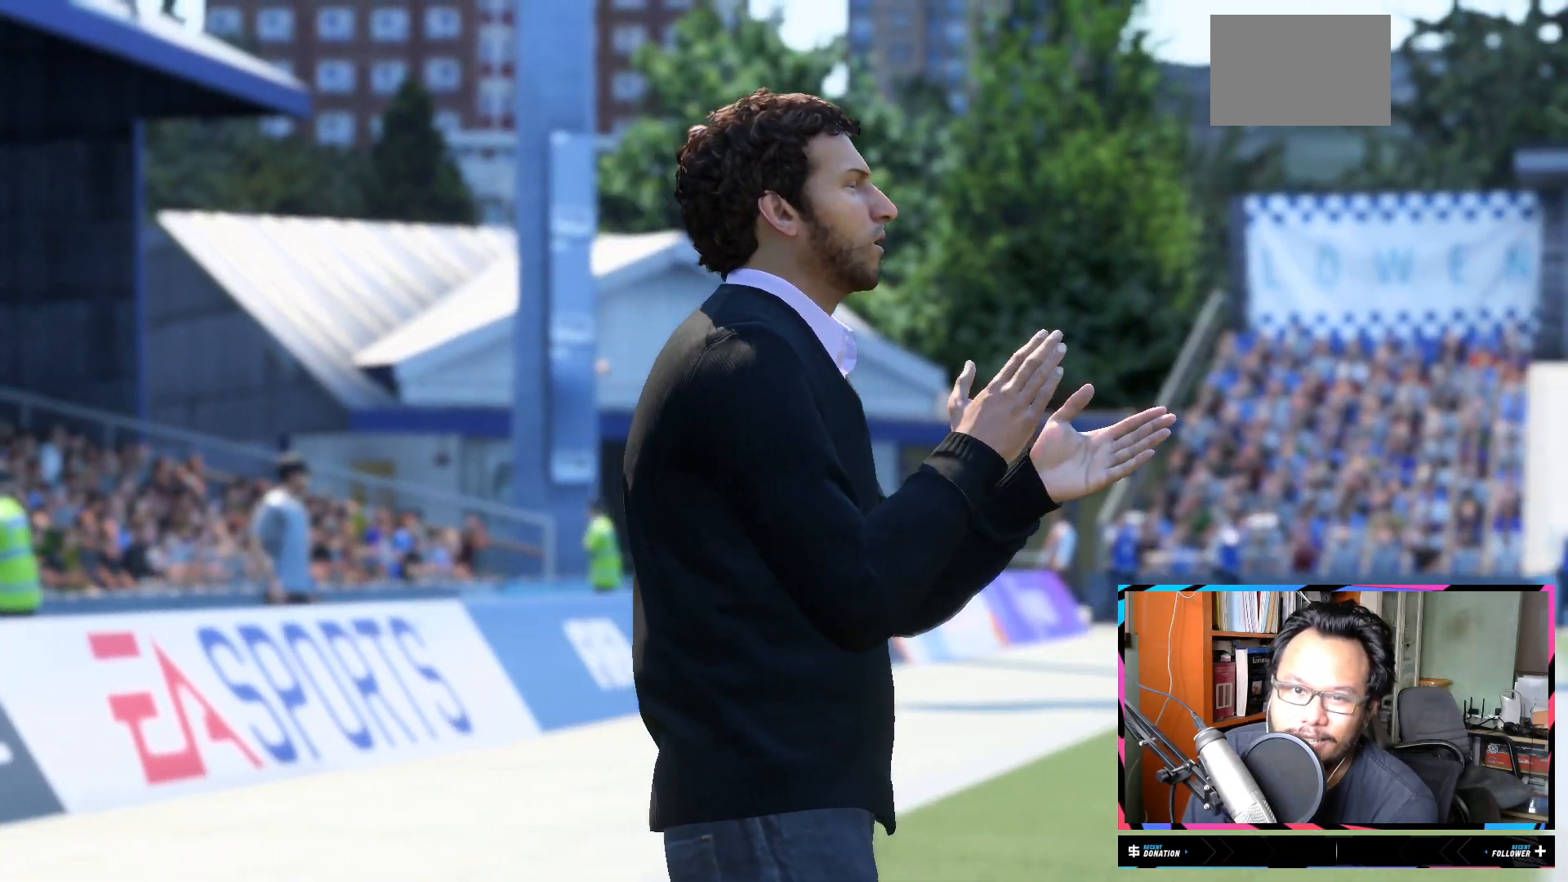
{"buttons": [], "left_stick": "center", "right_stick": "center", "events": []}
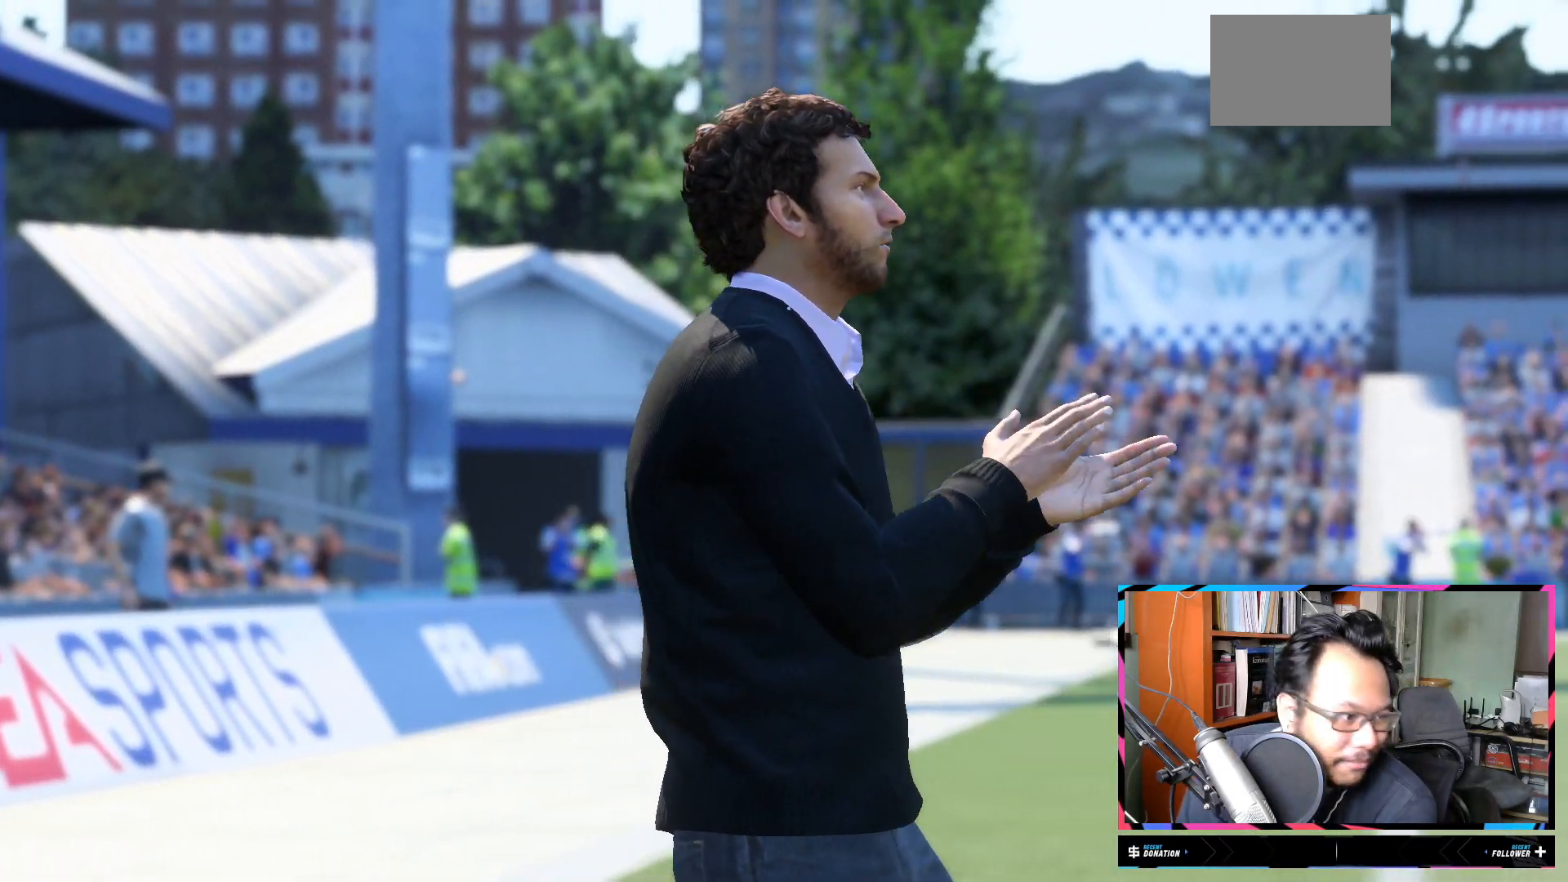
{"buttons": ["A"], "left_stick": "center", "right_stick": "center", "events": [[484, "A", "down"]]}
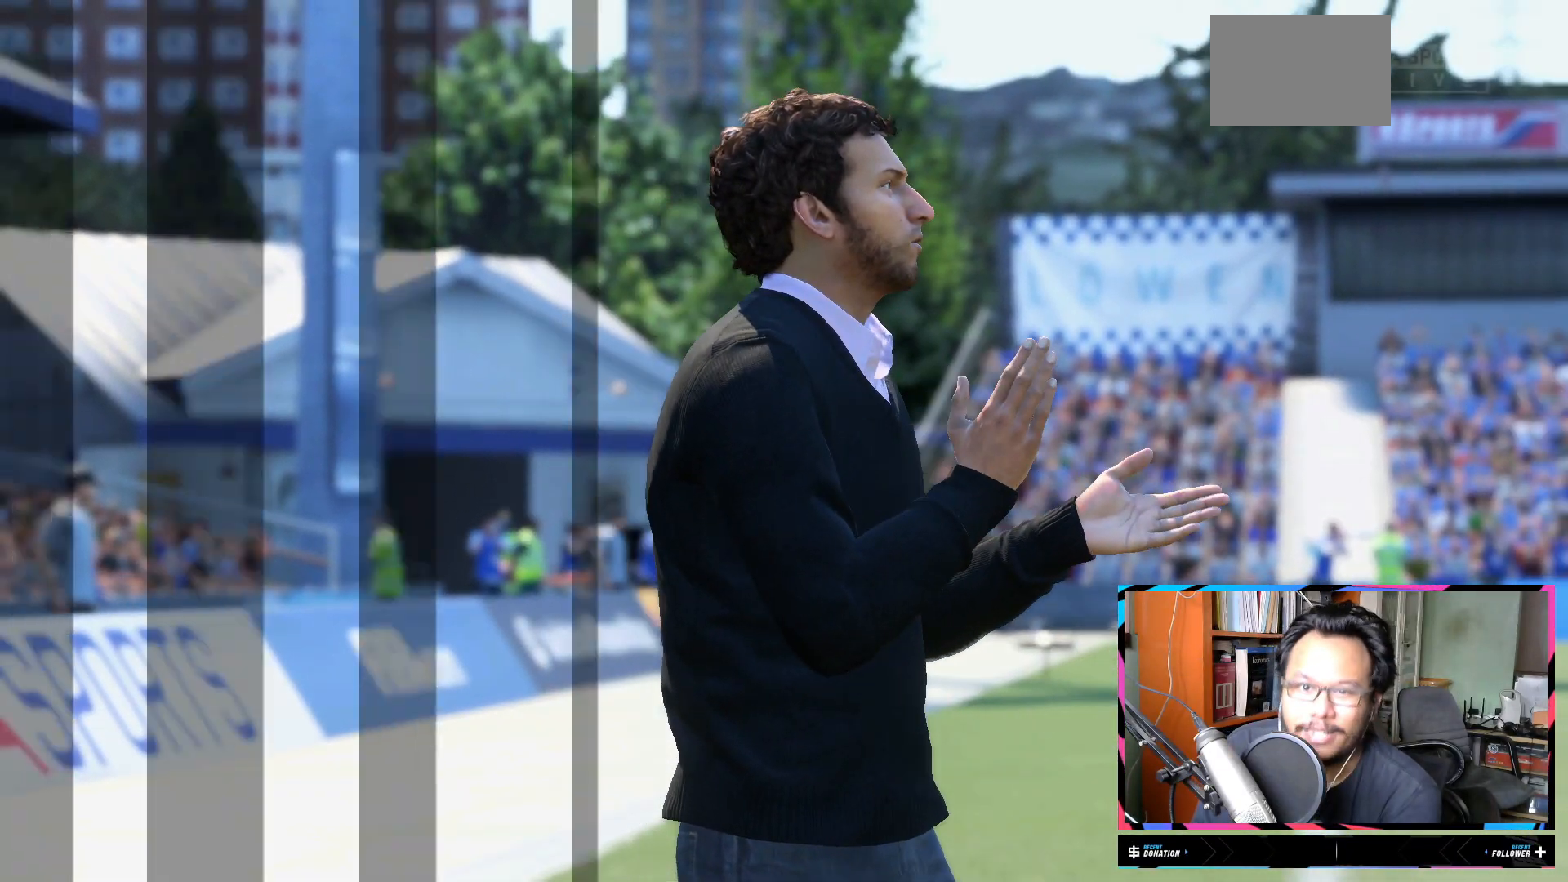
{"buttons": [], "left_stick": "center", "right_stick": "center", "events": [[117, "A", "up"]]}
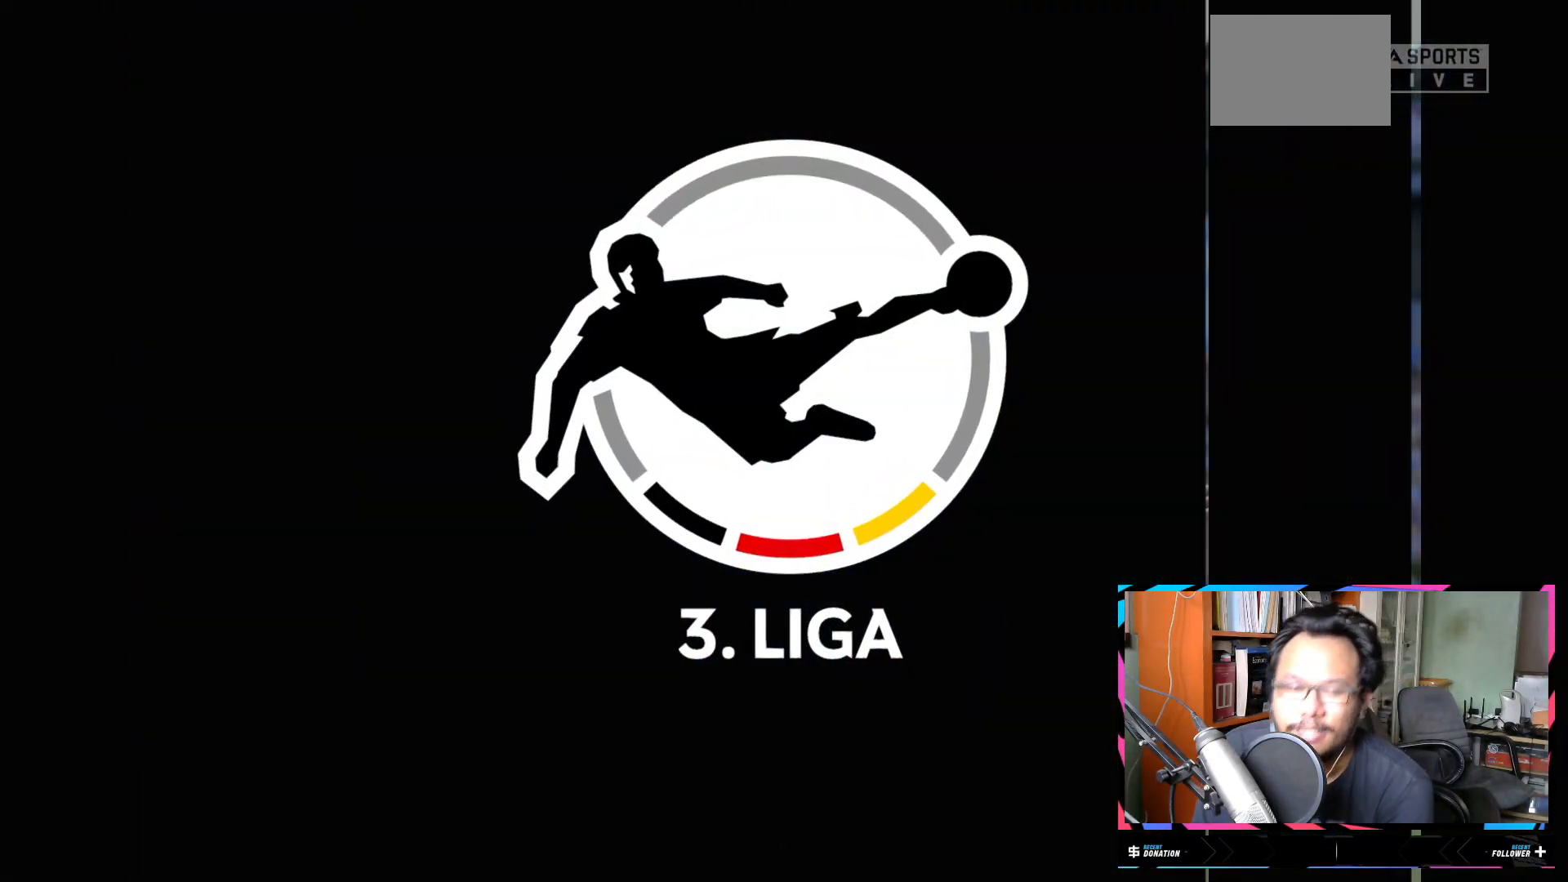
{"buttons": [], "left_stick": "center", "right_stick": "center", "events": []}
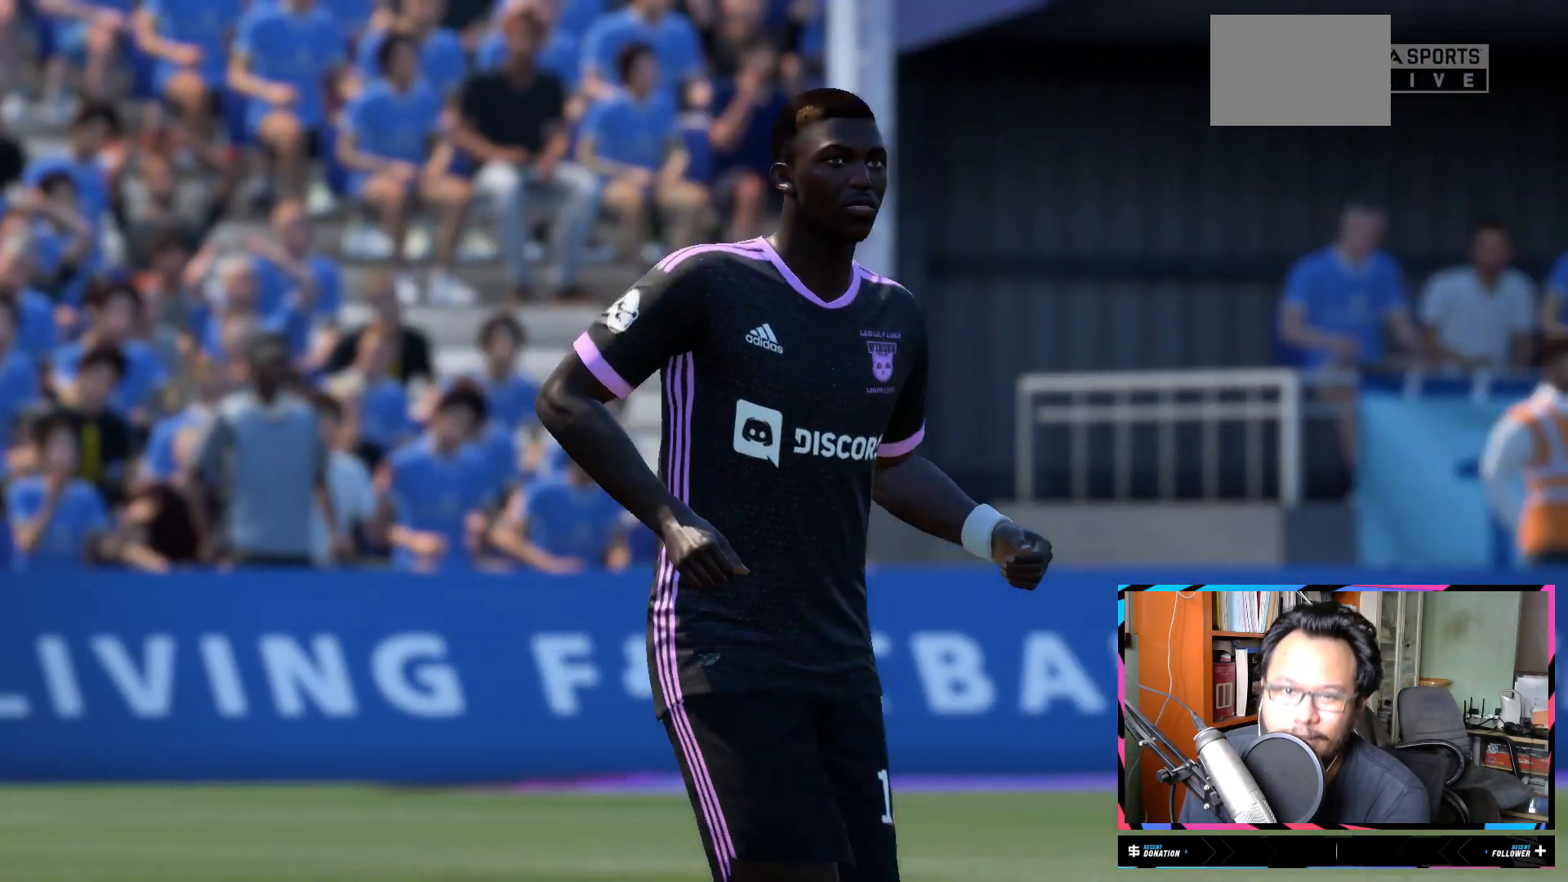
{"buttons": [], "left_stick": "center", "right_stick": "center", "events": []}
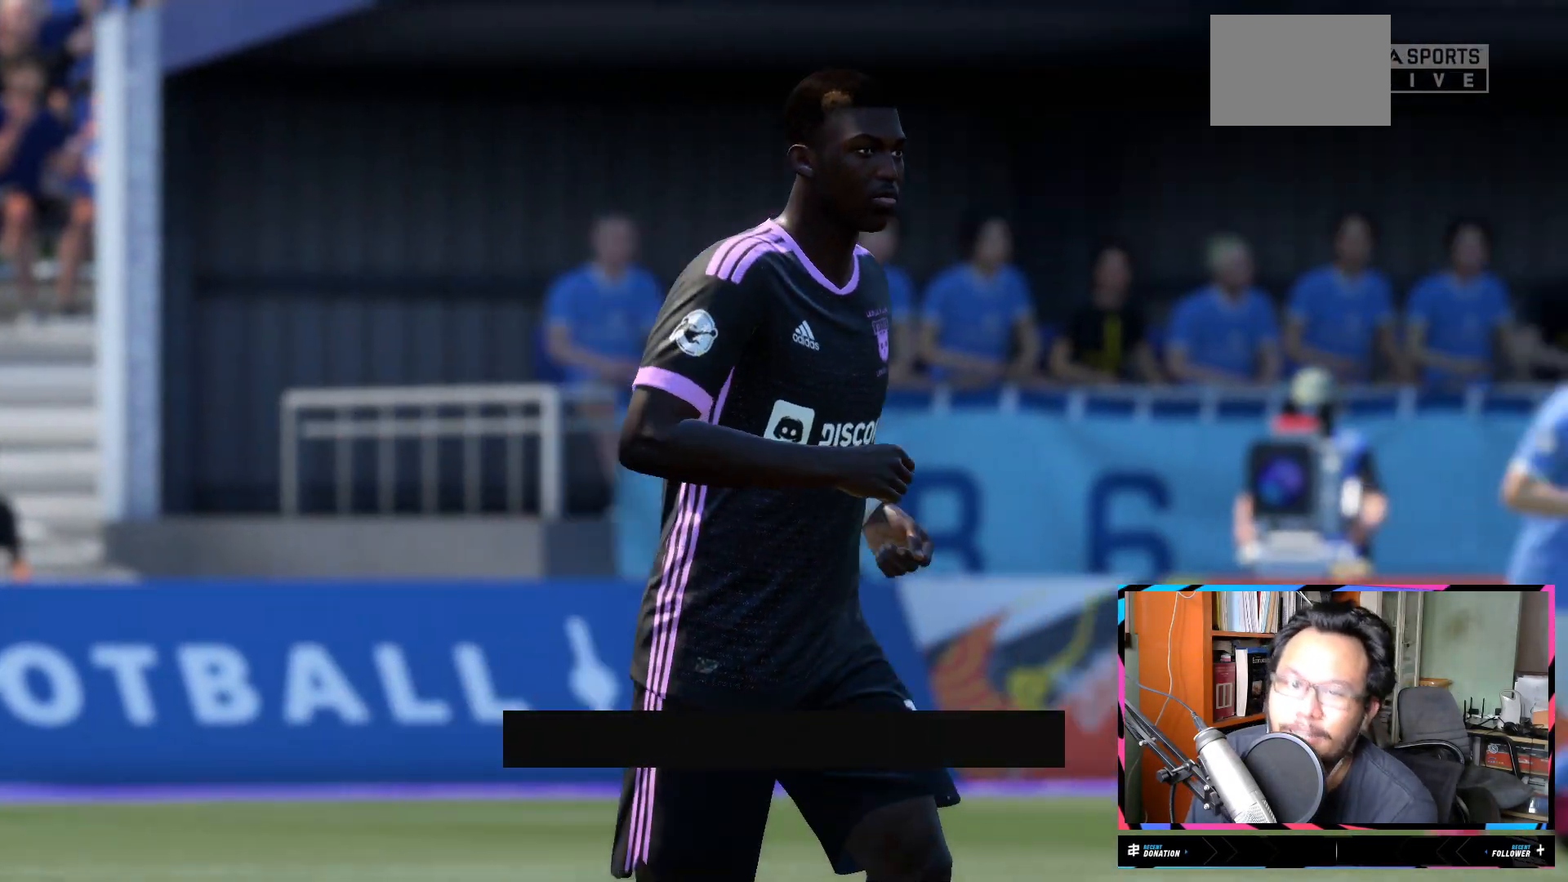
{"buttons": ["R2"], "left_stick": "center", "right_stick": "center", "events": [[317, "R2", "down"]]}
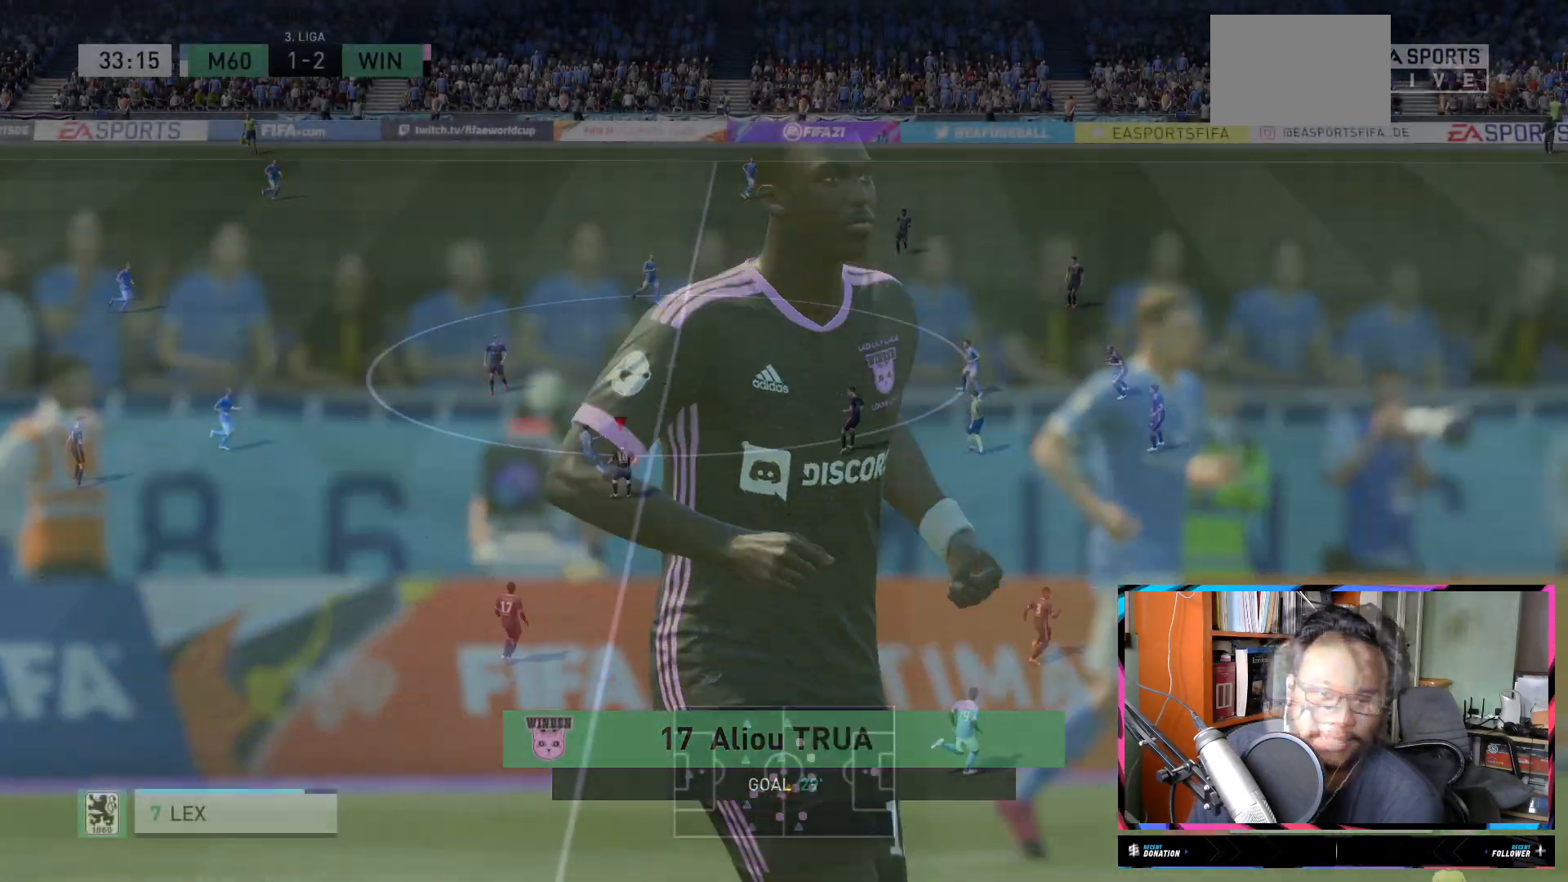
{"buttons": ["R2"], "left_stick": "up-left", "right_stick": "center", "events": [[17, "left_stick", "up"], [184, "L2", "down"], [284, "left_stick", "up-left"], [351, "L2", "up"]]}
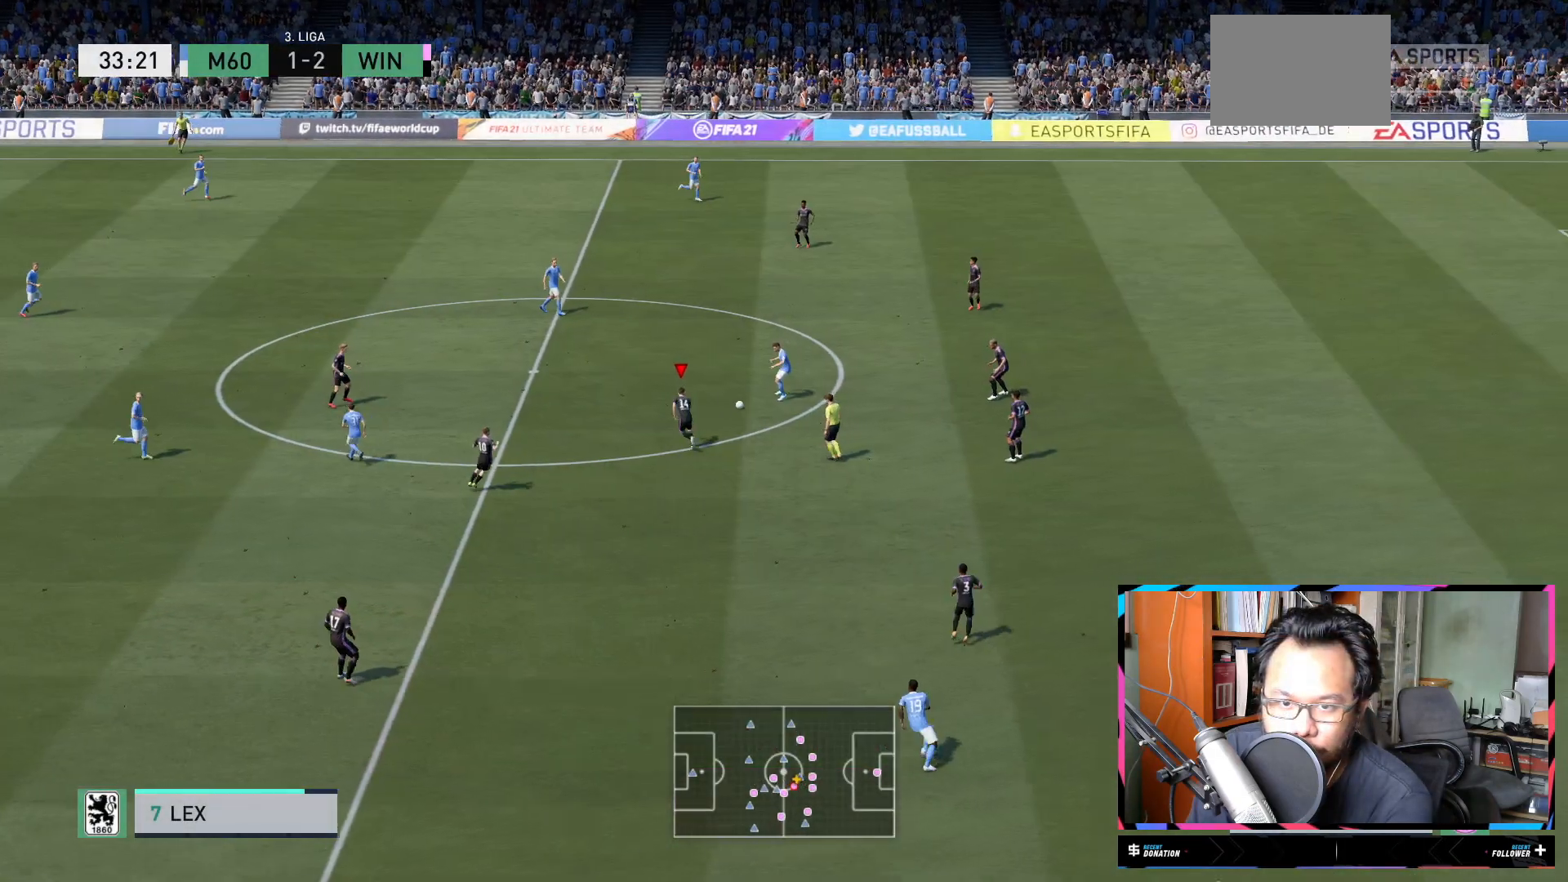
{"buttons": ["R2"], "left_stick": "up-left", "right_stick": "center", "events": [[16, "Y", "down"], [217, "L2", "down"], [317, "Y", "up"], [400, "L2", "up"]]}
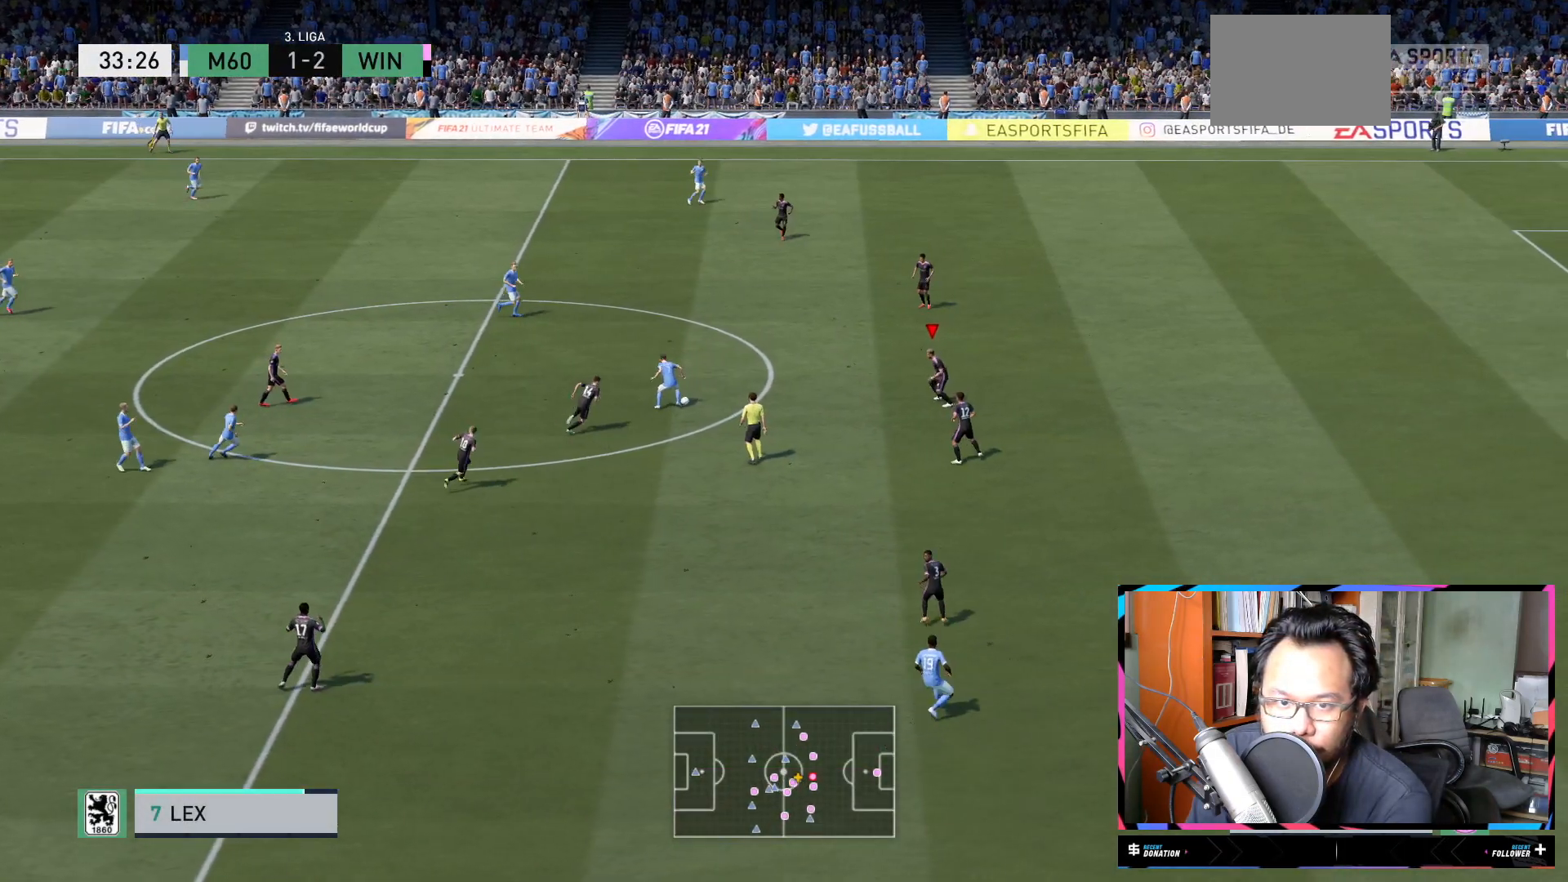
{"buttons": ["R2"], "left_stick": "up-left", "right_stick": "center", "events": []}
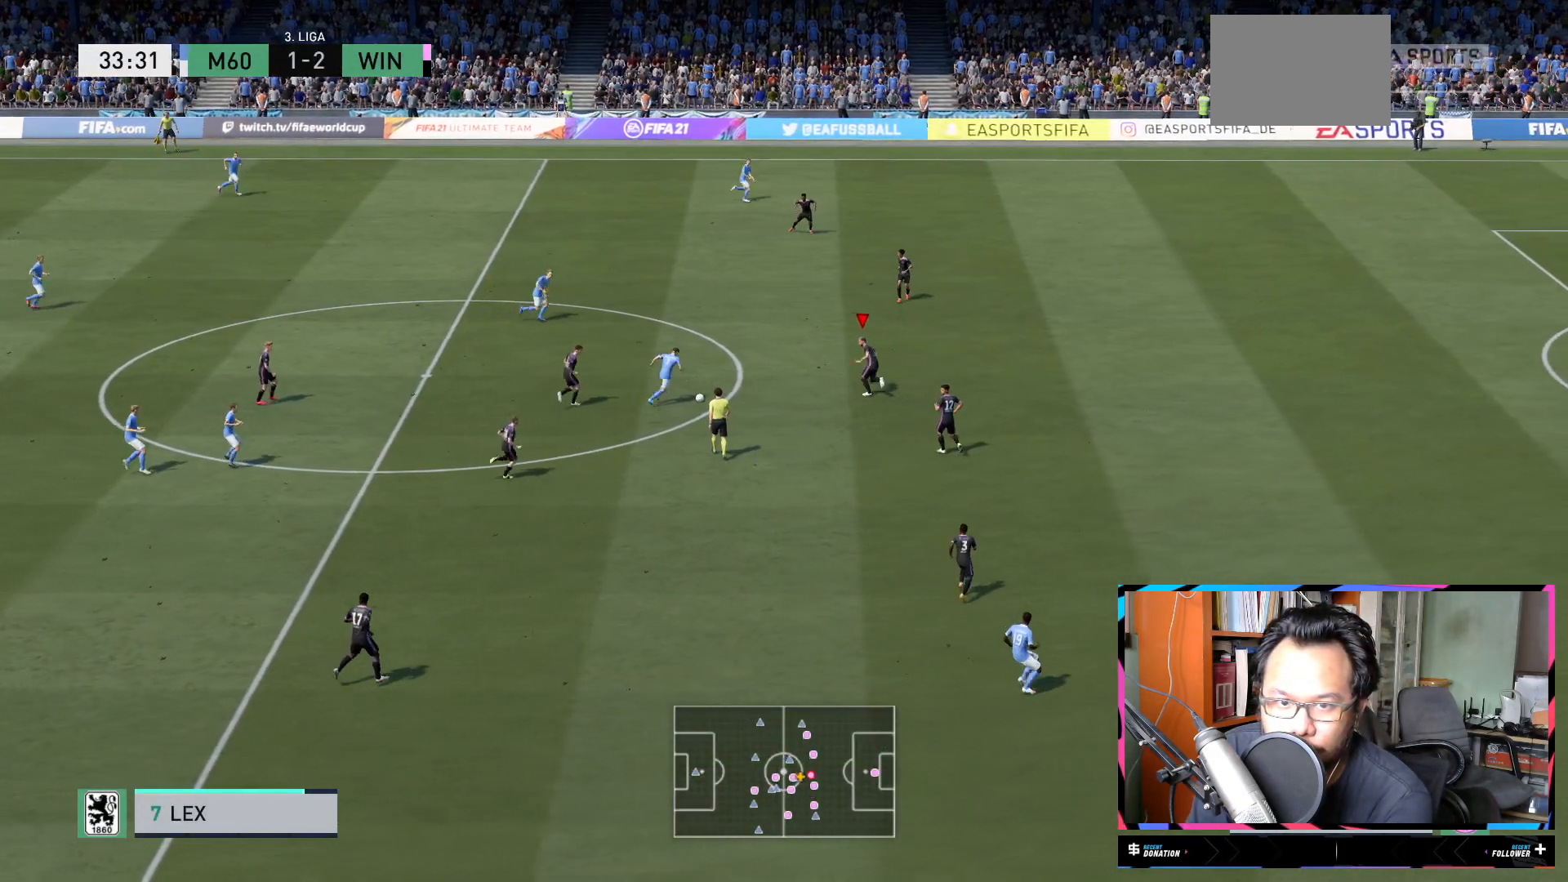
{"buttons": ["Y", "R2"], "left_stick": "left", "right_stick": "center", "events": [[183, "left_stick", "down-left"], [383, "Y", "down"], [483, "left_stick", "left"]]}
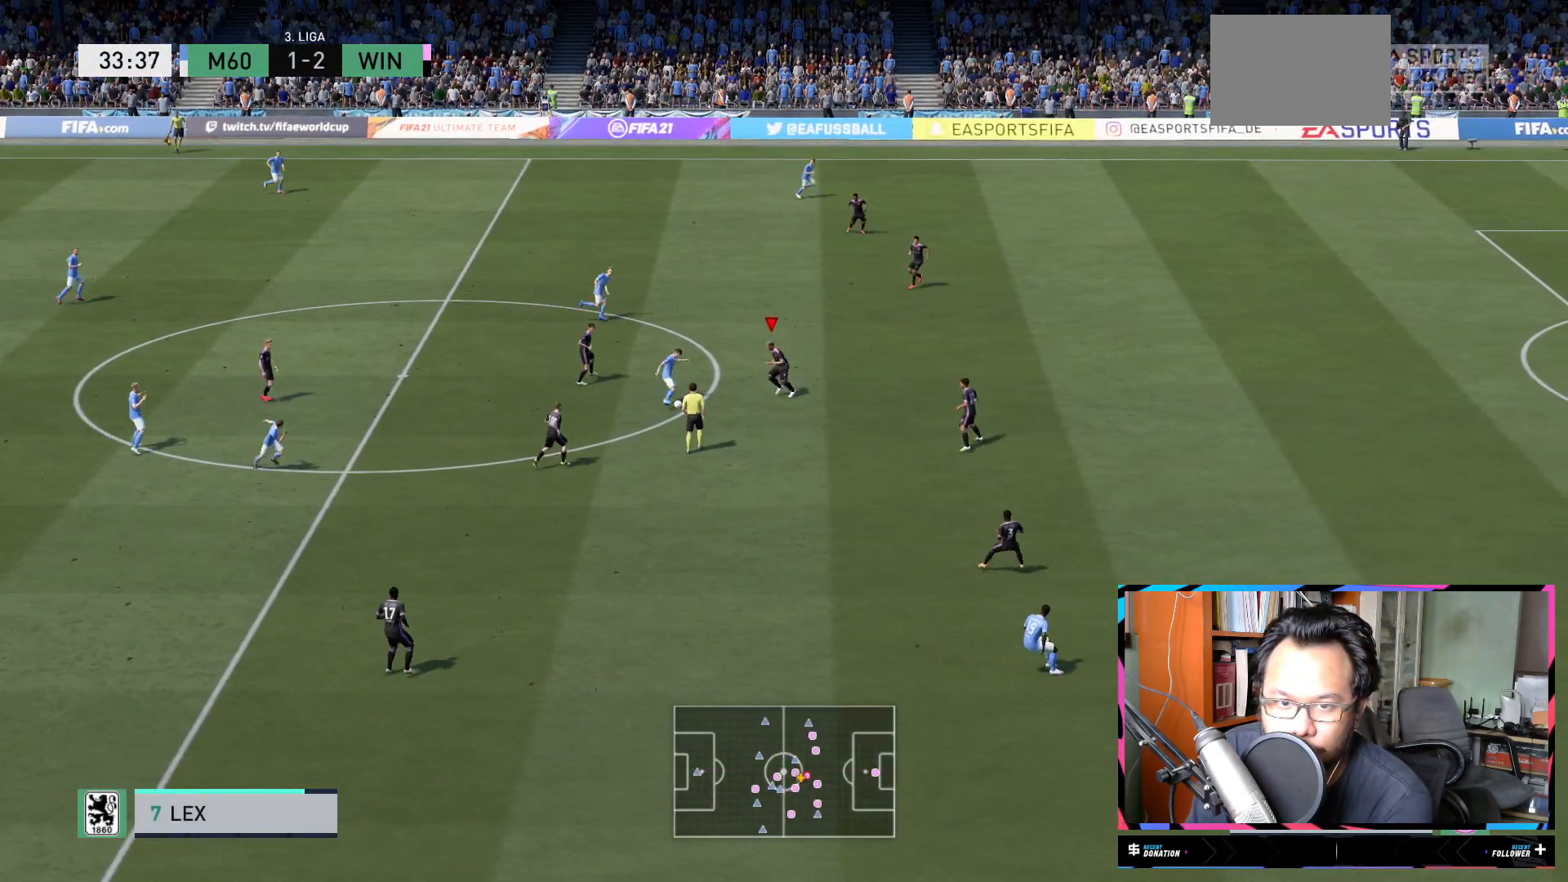
{"buttons": ["L1", "R2"], "left_stick": "up-left", "right_stick": "center", "events": [[217, "left_stick", "down-left"], [284, "Y", "up"], [484, "L1", "down"], [484, "left_stick", "up-left"]]}